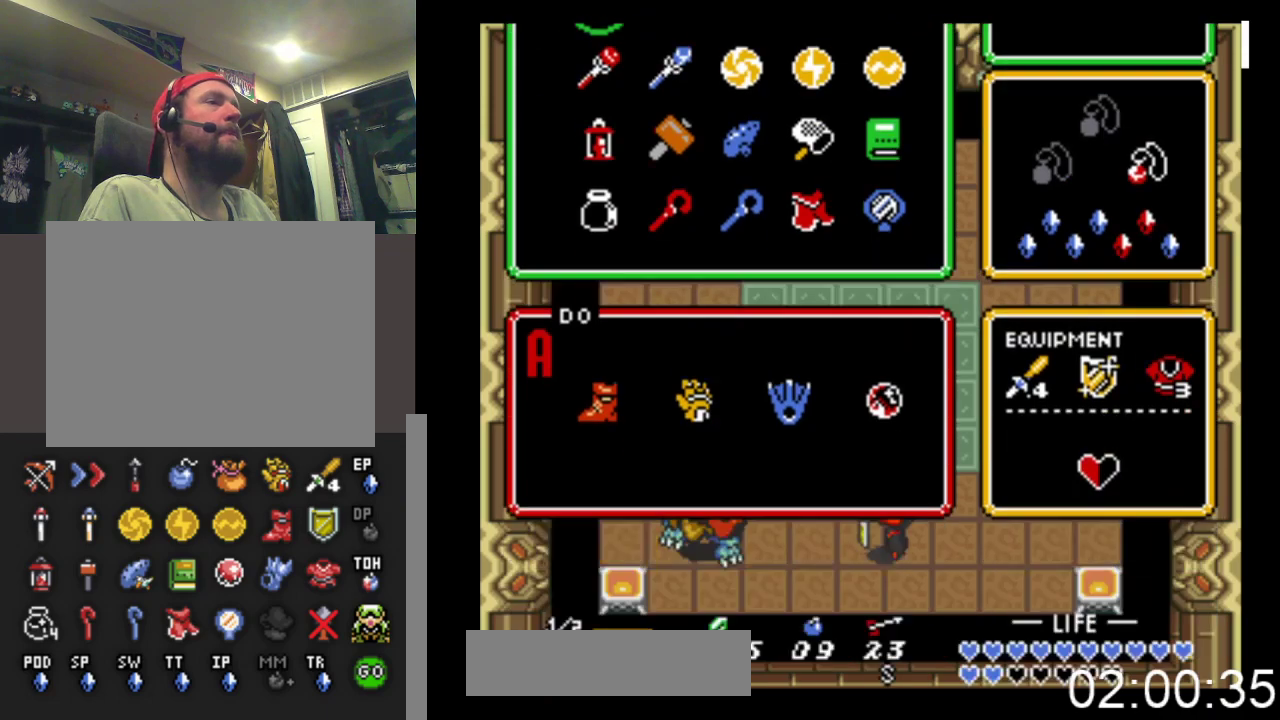
Gameplay with a controller (Xbox layout); each line is a JSON object with the inputs held at the frame after it. "events" lists button and stick changes between this image and that frame as [ms after this image, input, new state], when the widget could be followed in between. Not read: left_stick right_stick.
{"buttons": ["DPAD_LEFT"], "events": [[67, "START", "up"], [133, "DPAD_UP", "down"], [233, "DPAD_LEFT", "down"], [433, "DPAD_UP", "up"]]}
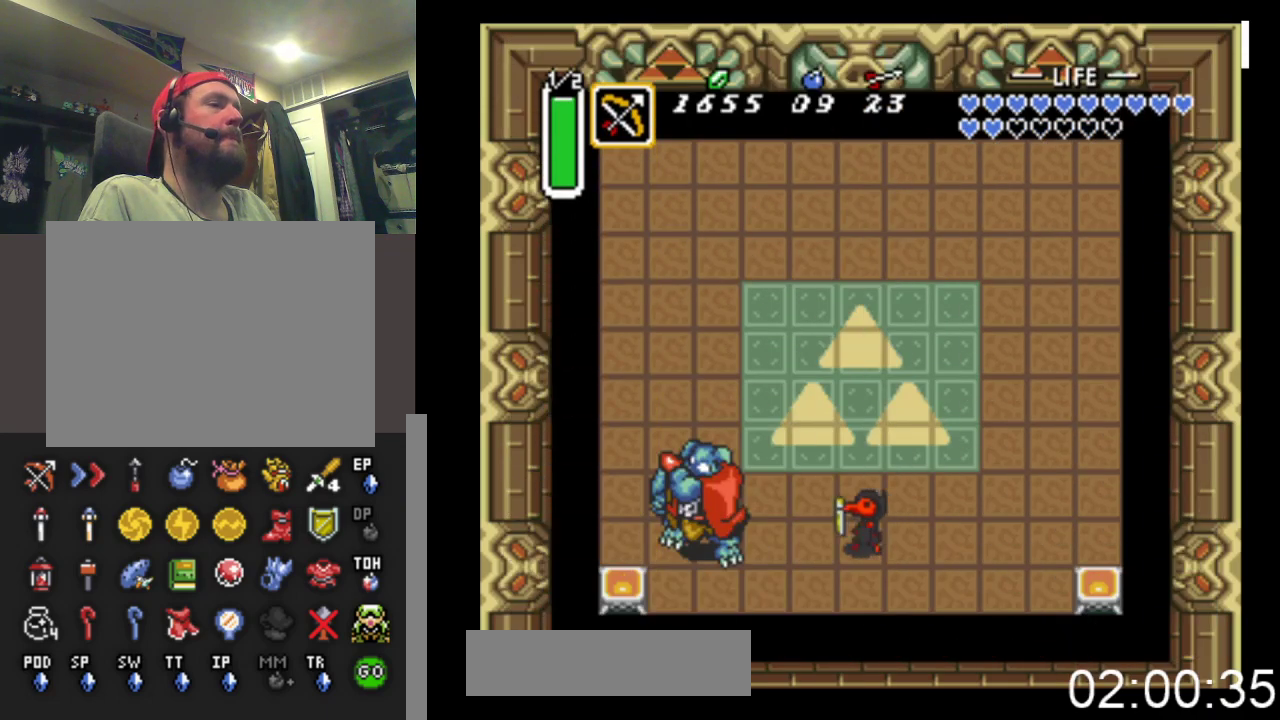
{"buttons": ["X", "DPAD_LEFT"], "events": [[100, "X", "down"], [233, "X", "up"], [300, "X", "down"], [400, "X", "up"], [467, "X", "down"]]}
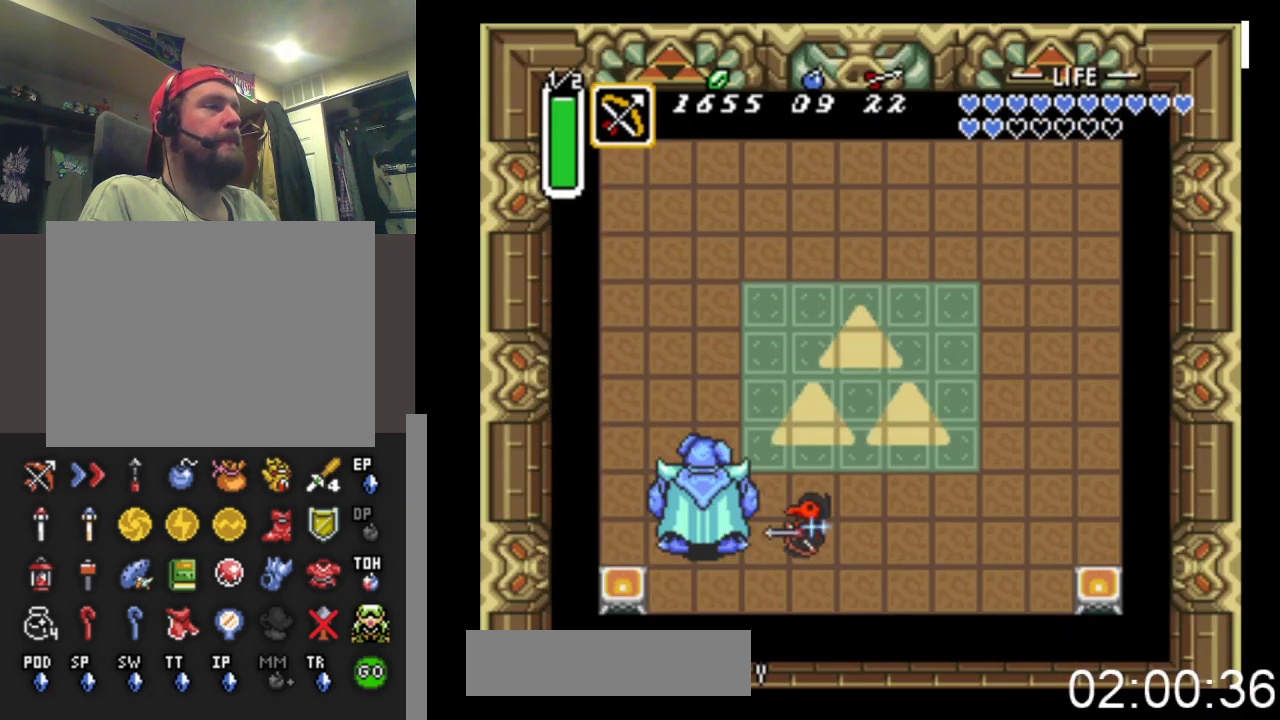
{"buttons": ["DPAD_LEFT"], "events": [[100, "X", "up"], [167, "X", "down"], [267, "X", "up"], [333, "X", "down"], [467, "X", "up"]]}
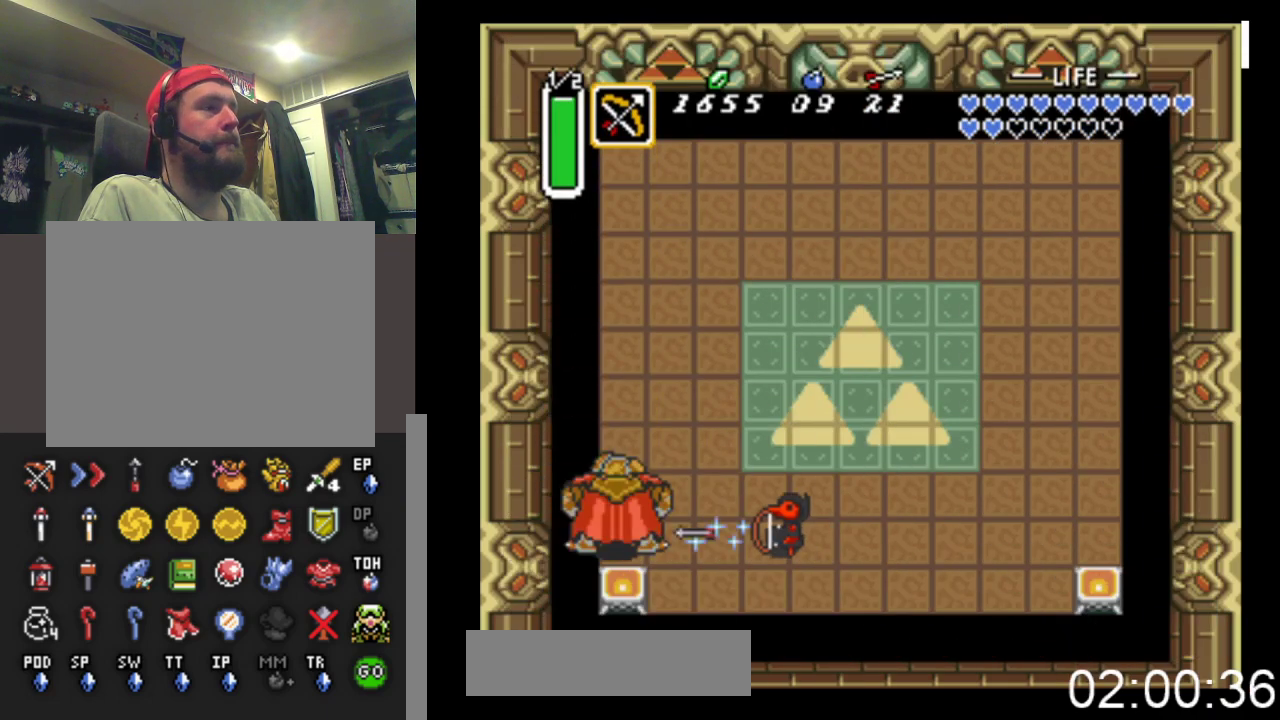
{"buttons": ["DPAD_UP", "DPAD_RIGHT"], "events": [[133, "DPAD_LEFT", "up"], [267, "DPAD_UP", "down"], [367, "DPAD_RIGHT", "down"]]}
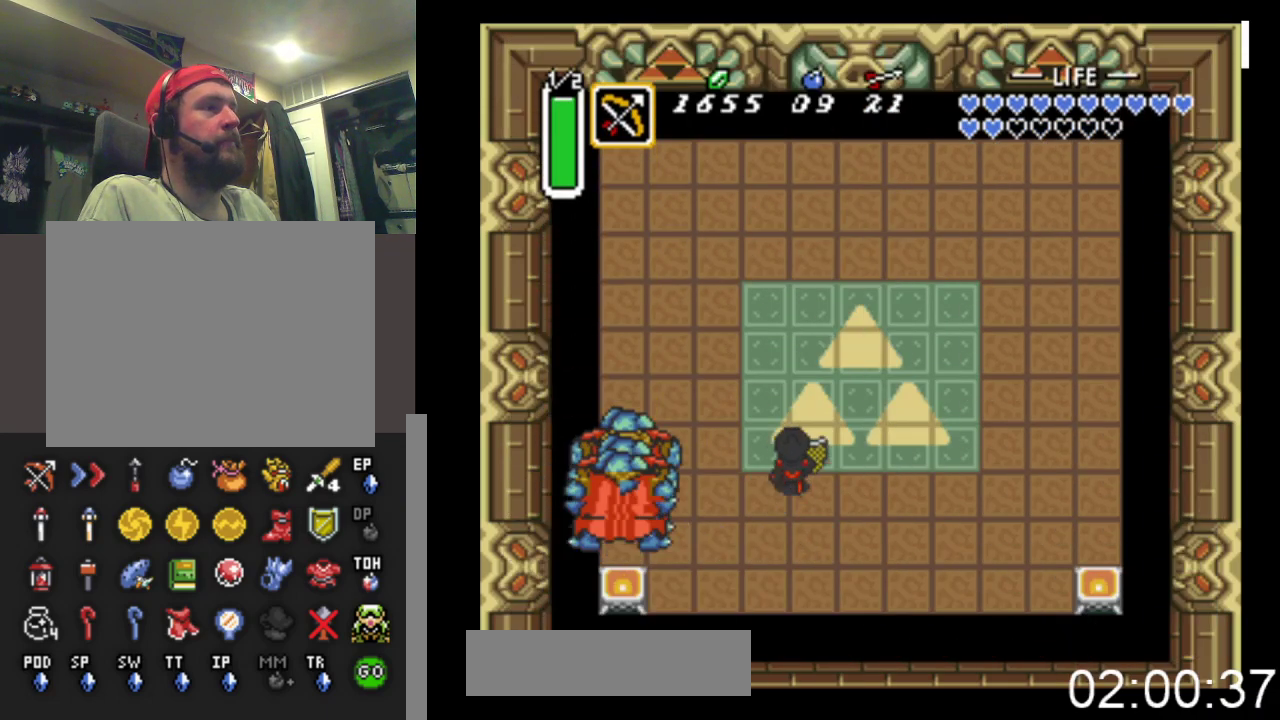
{"buttons": ["DPAD_LEFT"], "events": [[33, "DPAD_UP", "up"], [100, "DPAD_RIGHT", "up"], [133, "DPAD_UP", "down"], [267, "DPAD_LEFT", "down"], [300, "DPAD_UP", "up"]]}
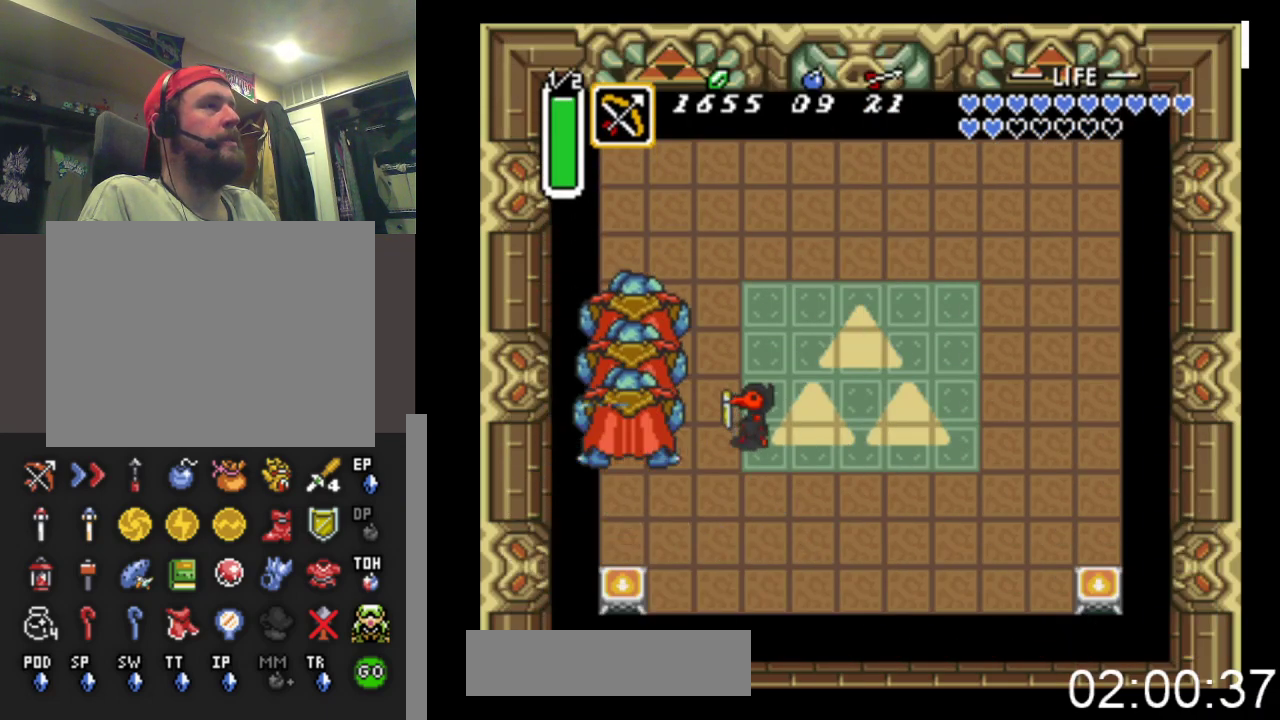
{"buttons": ["DPAD_UP"], "events": [[33, "DPAD_UP", "down"], [467, "DPAD_LEFT", "up"]]}
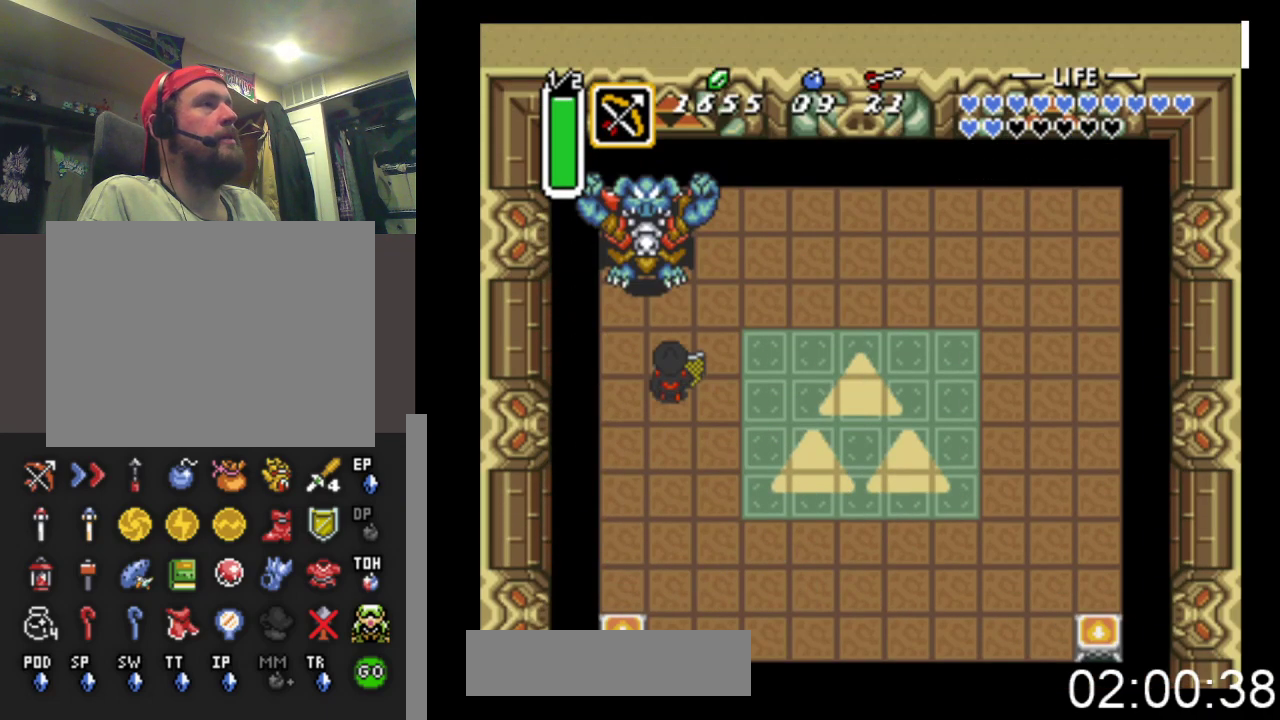
{"buttons": [], "events": [[233, "DPAD_UP", "up"], [333, "A", "down"], [433, "A", "up"]]}
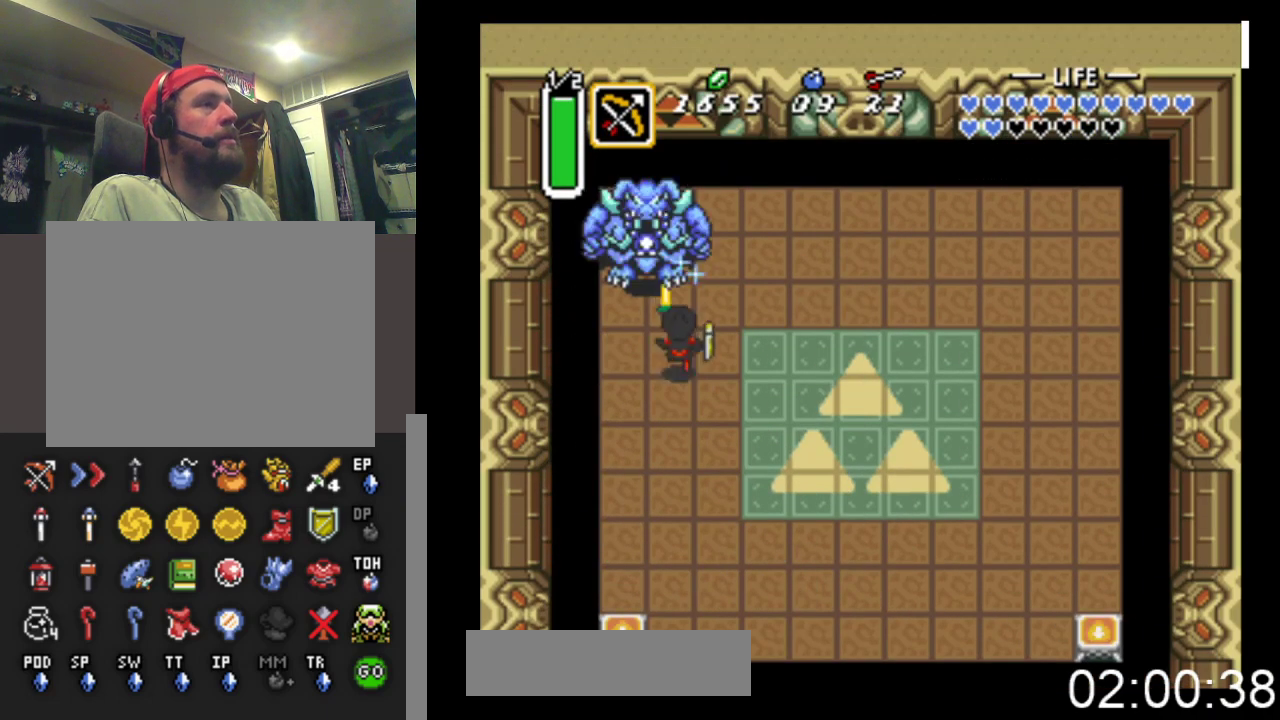
{"buttons": ["DPAD_UP"], "events": [[233, "DPAD_LEFT", "down"], [300, "DPAD_UP", "down"], [433, "DPAD_LEFT", "up"]]}
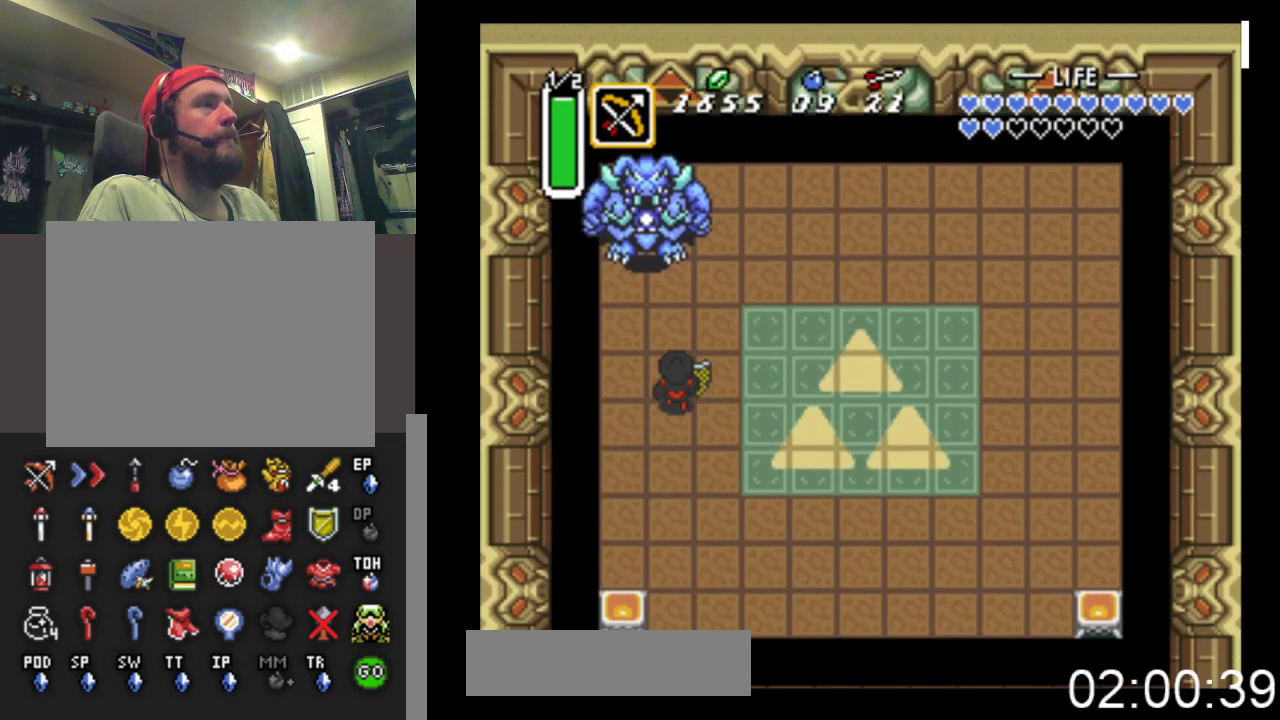
{"buttons": ["DPAD_RIGHT"], "events": [[67, "X", "down"], [233, "DPAD_UP", "up"], [233, "X", "up"], [500, "DPAD_RIGHT", "down"]]}
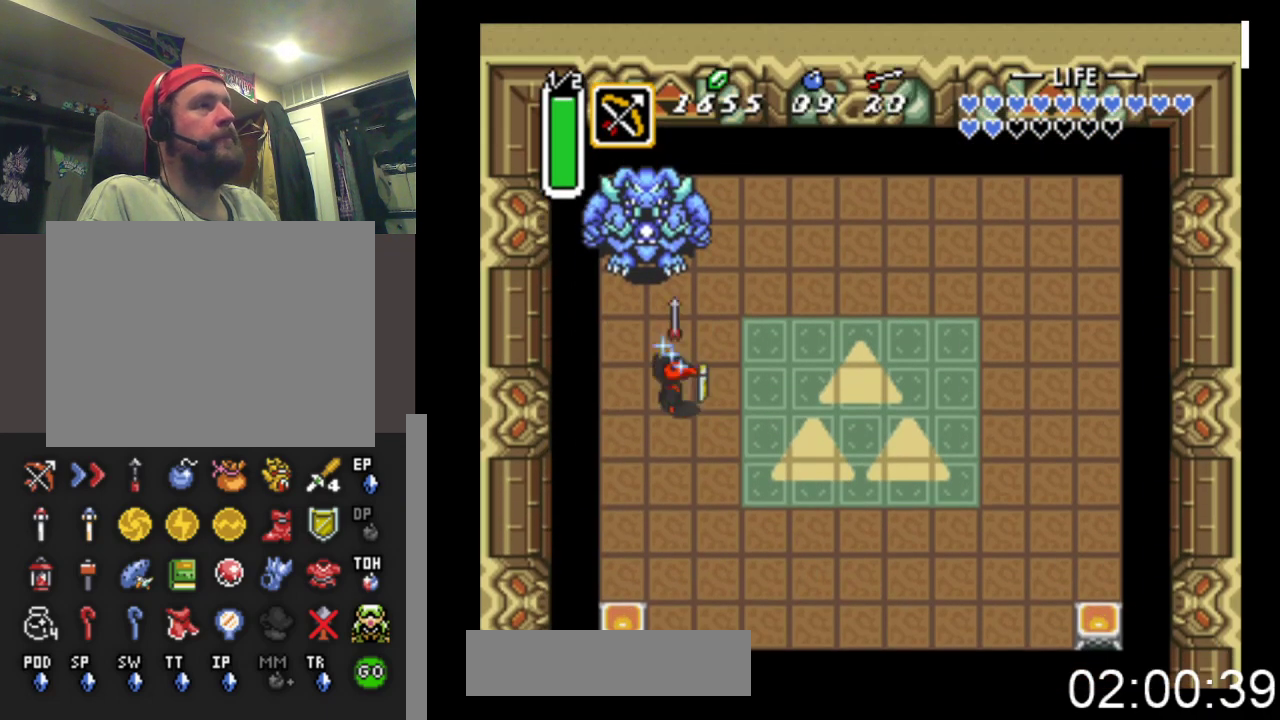
{"buttons": ["DPAD_UP", "DPAD_RIGHT"], "events": [[333, "DPAD_UP", "down"]]}
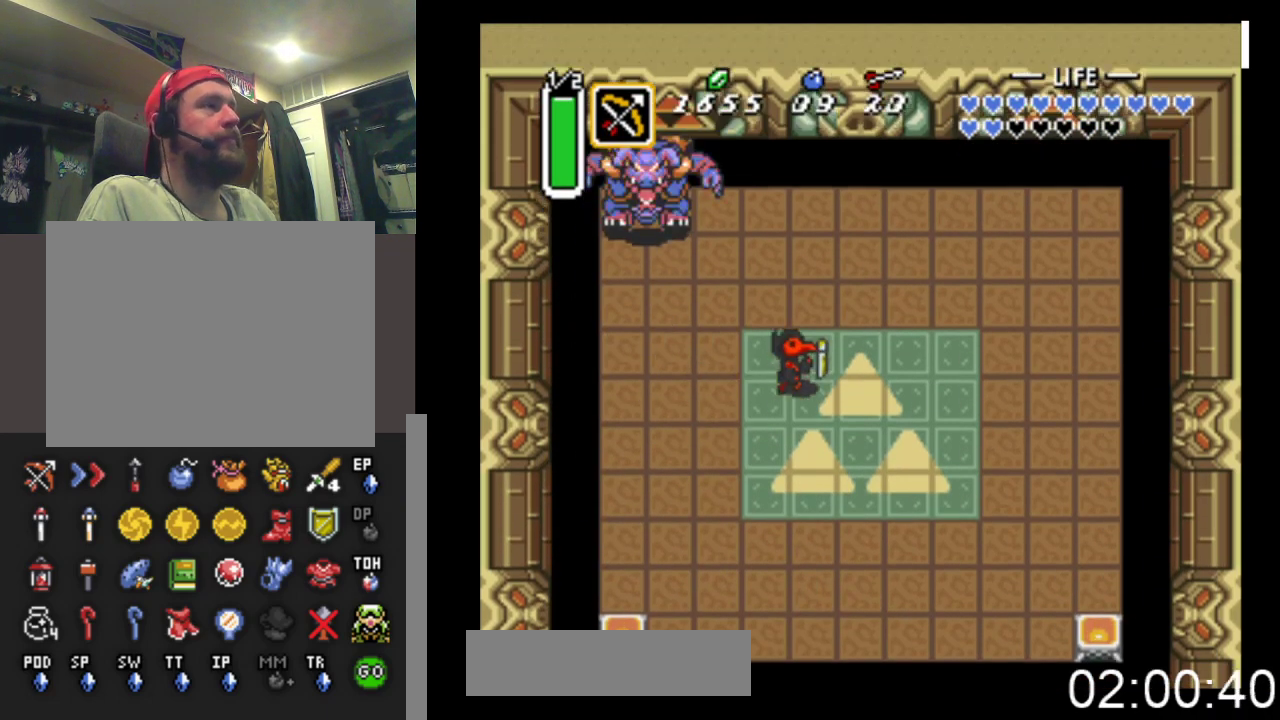
{"buttons": [], "events": [[167, "DPAD_RIGHT", "up"], [233, "DPAD_RIGHT", "down"], [367, "DPAD_RIGHT", "up"], [433, "DPAD_UP", "up"]]}
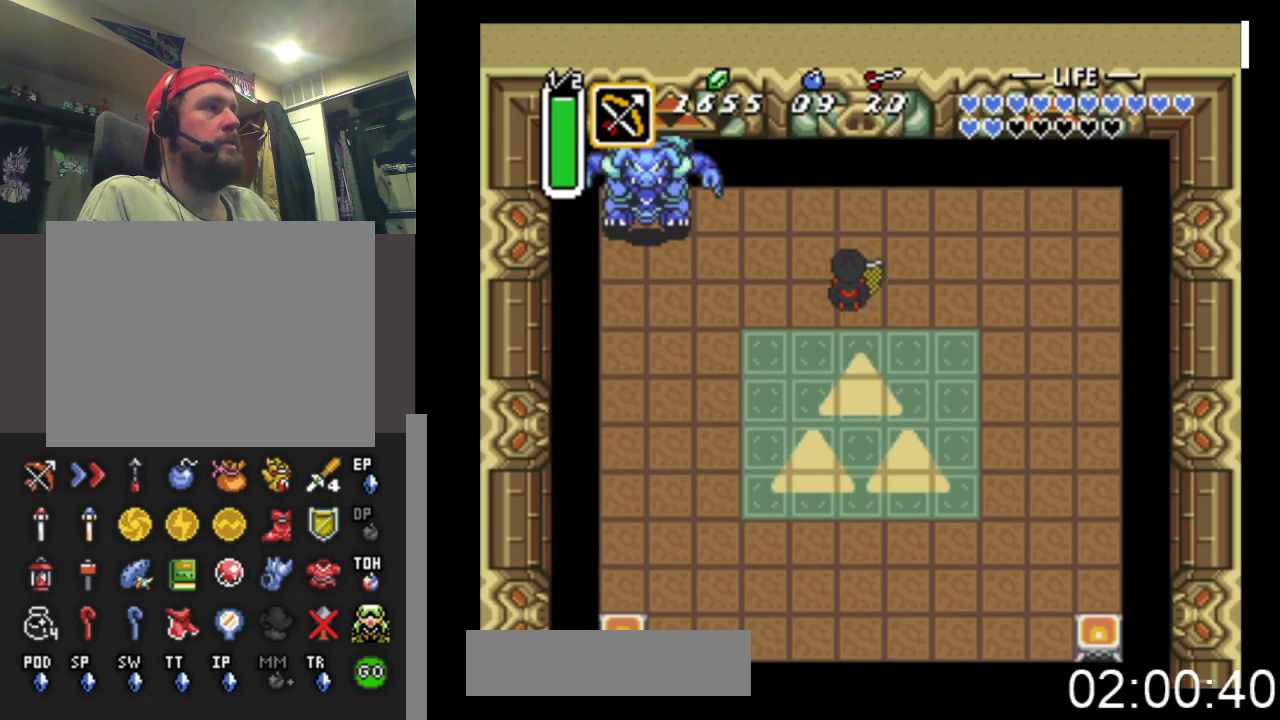
{"buttons": [], "events": []}
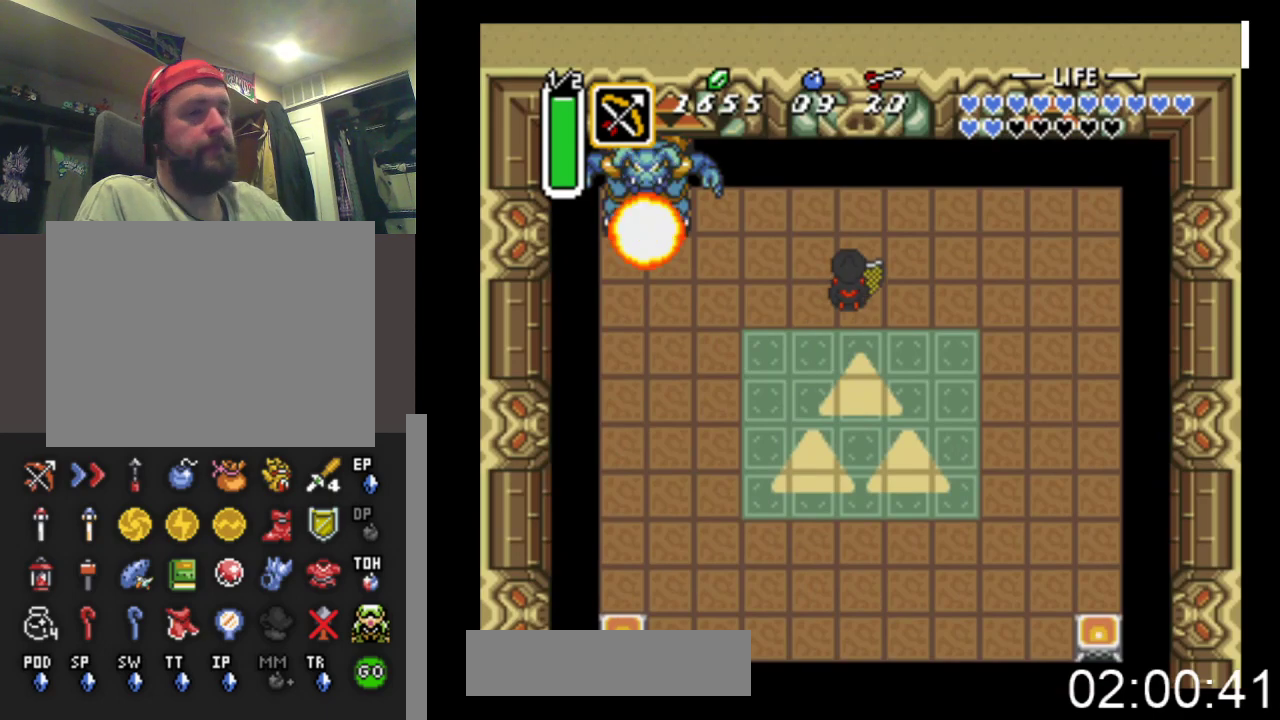
{"buttons": [], "events": []}
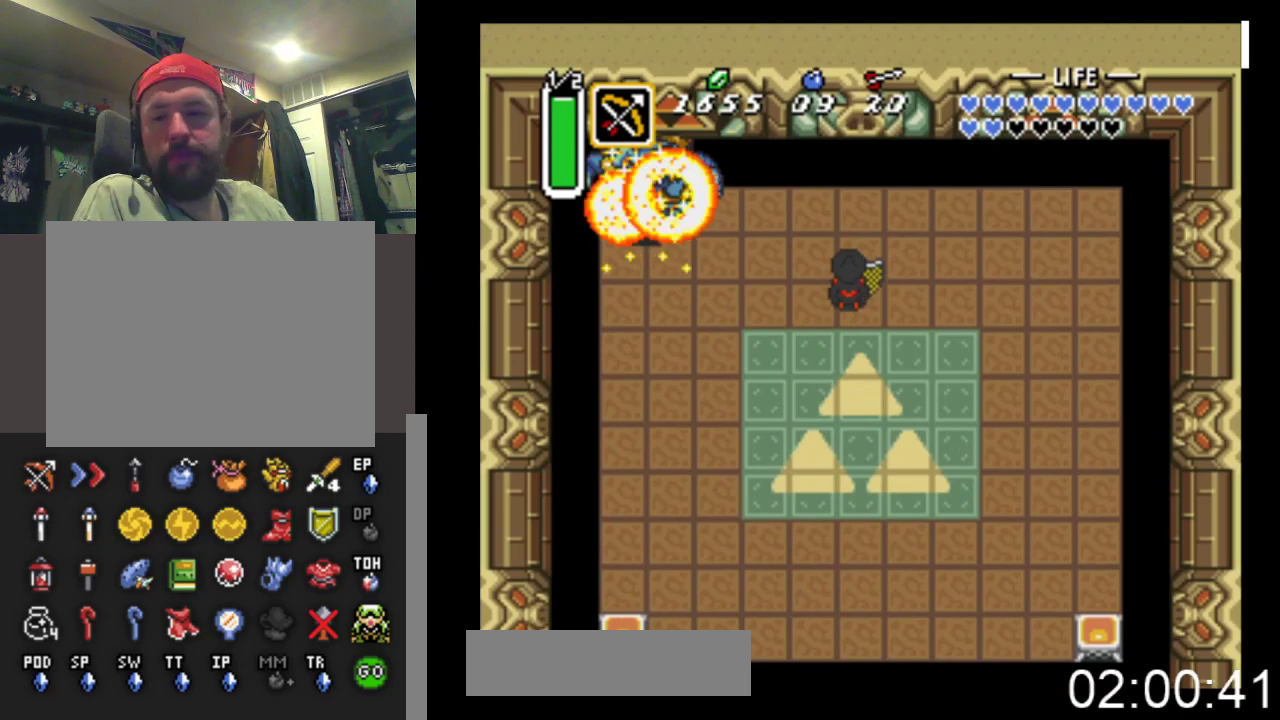
{"buttons": [], "events": []}
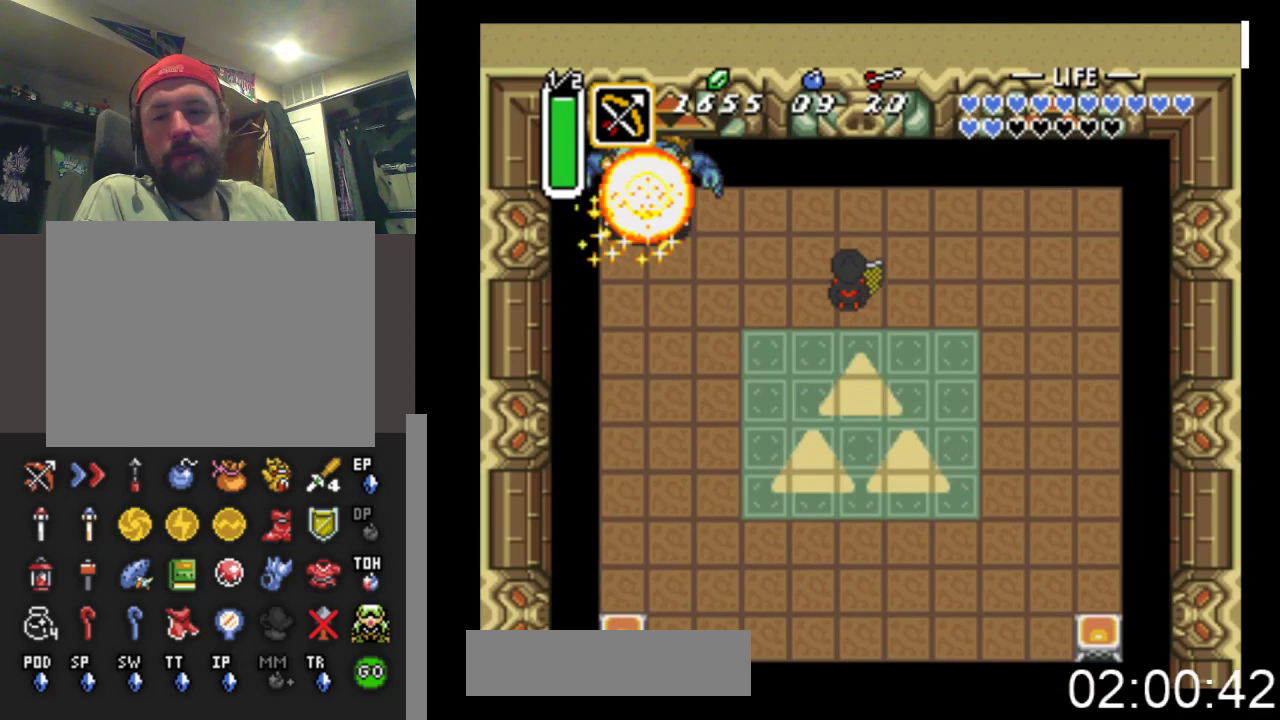
{"buttons": [], "events": []}
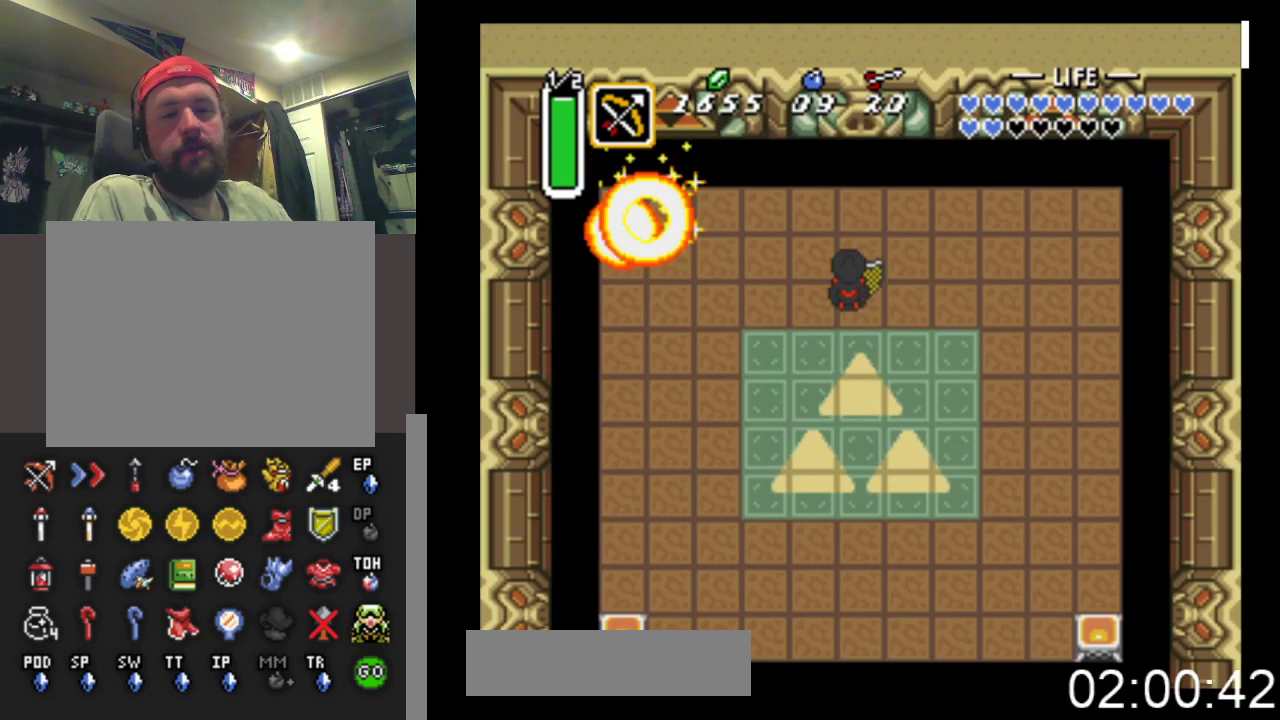
{"buttons": [], "events": []}
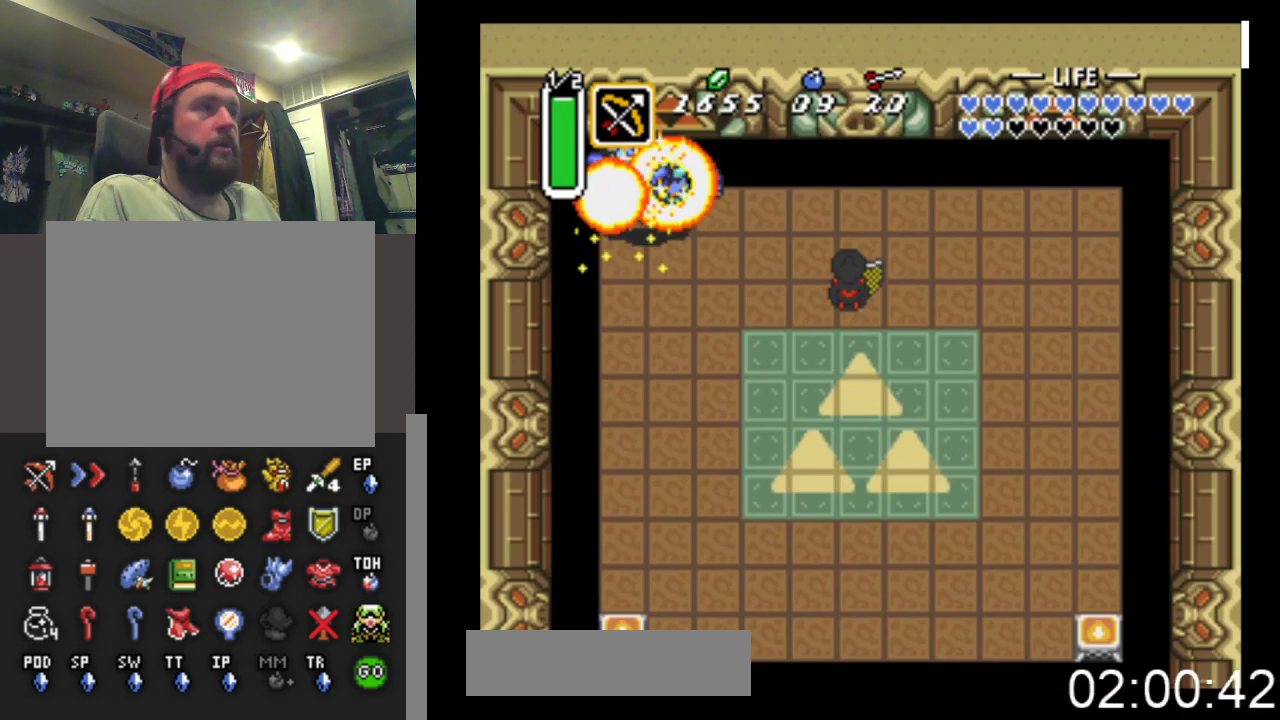
{"buttons": [], "events": []}
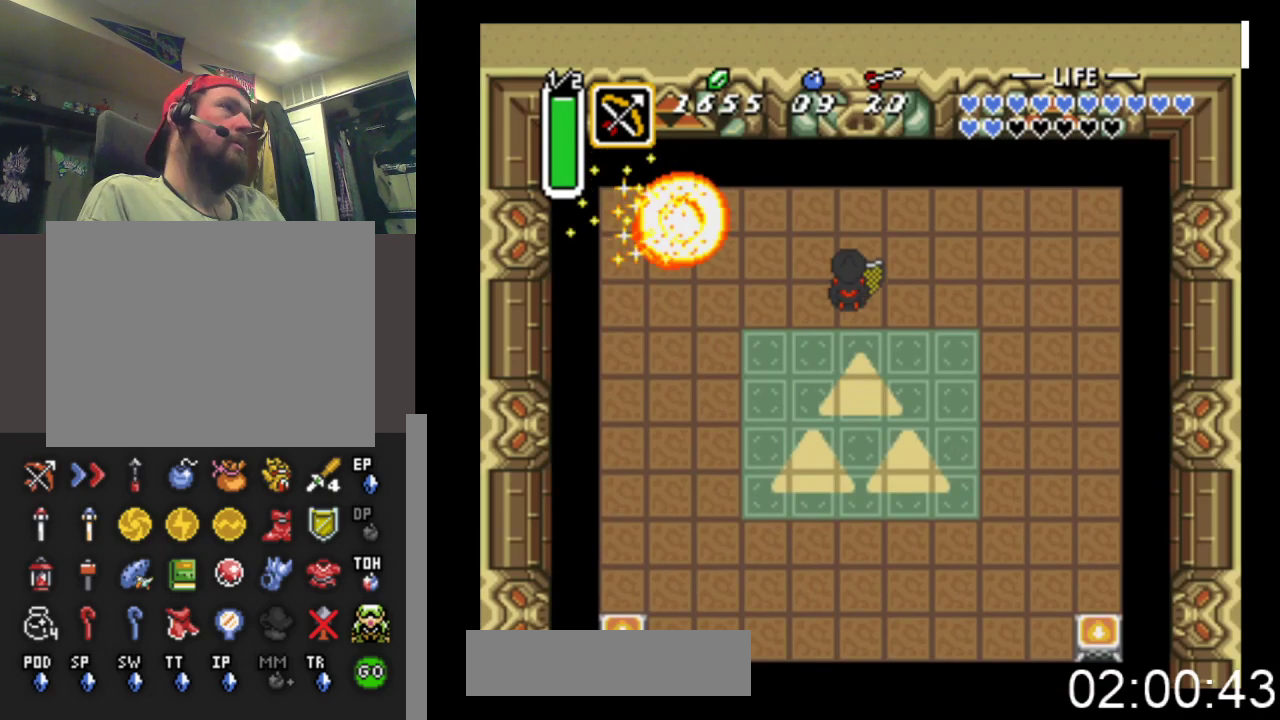
{"buttons": [], "events": []}
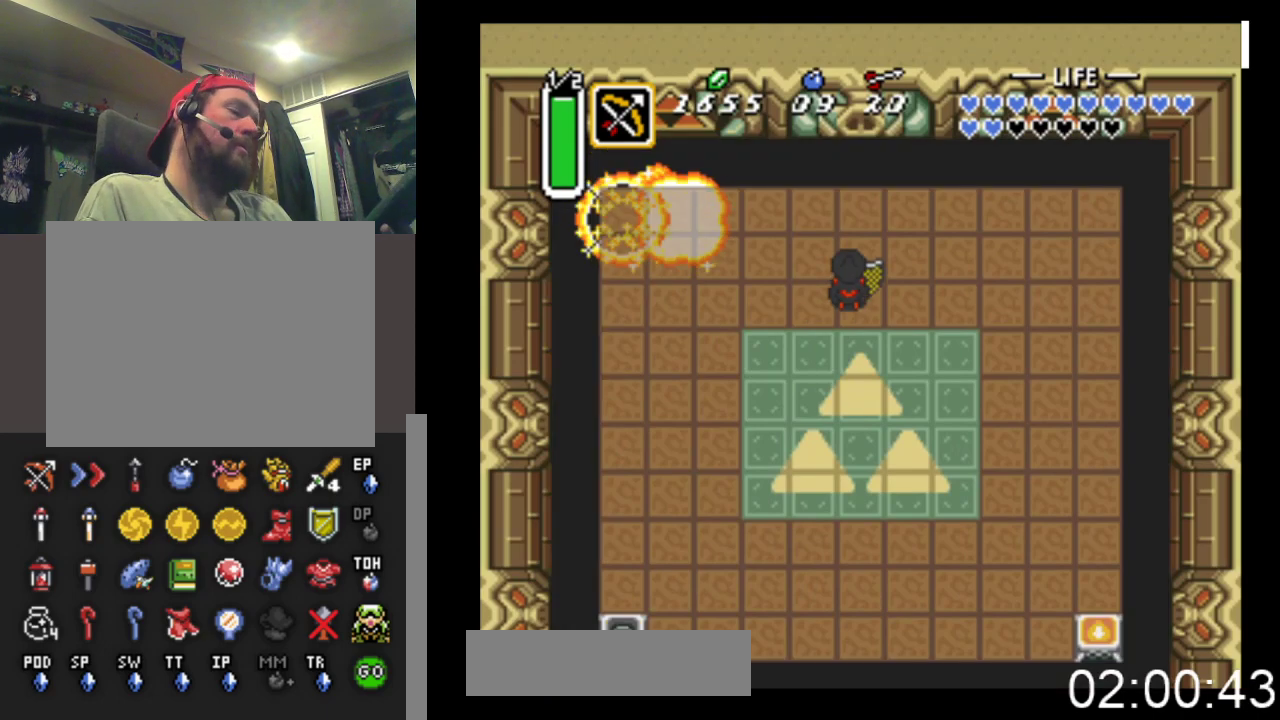
{"buttons": [], "events": []}
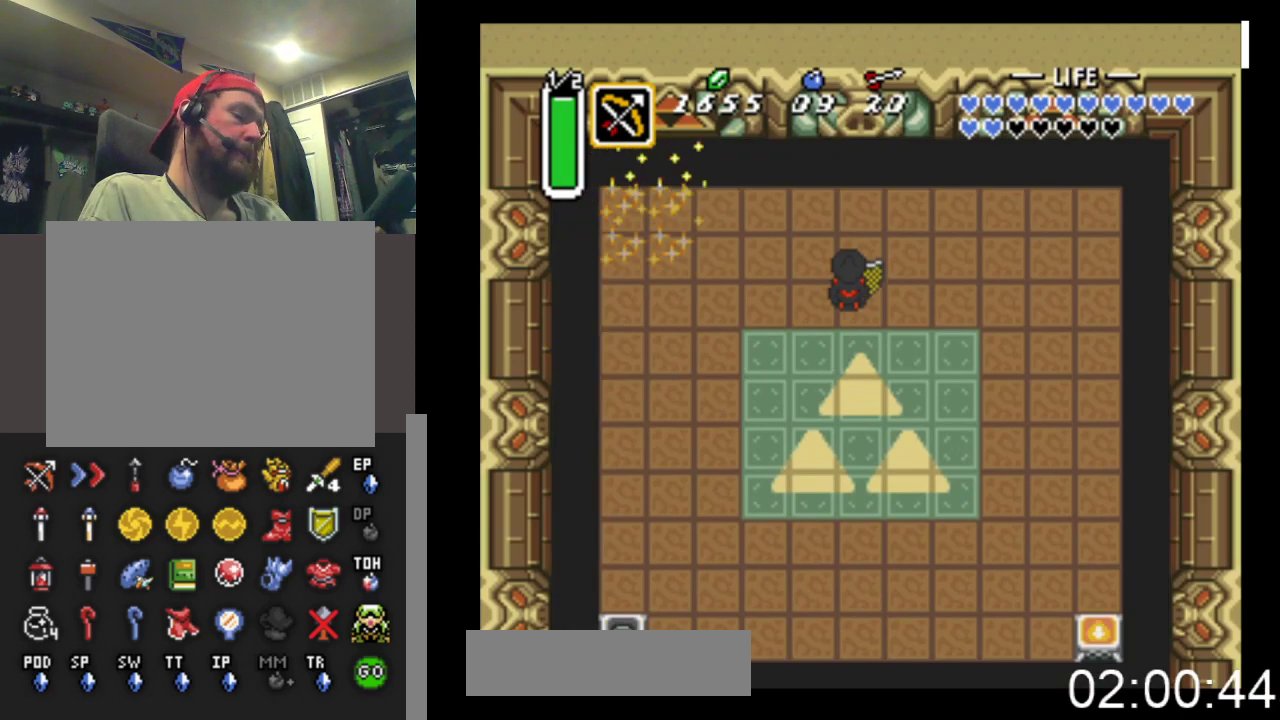
{"buttons": ["DPAD_UP"], "events": [[300, "DPAD_UP", "down"]]}
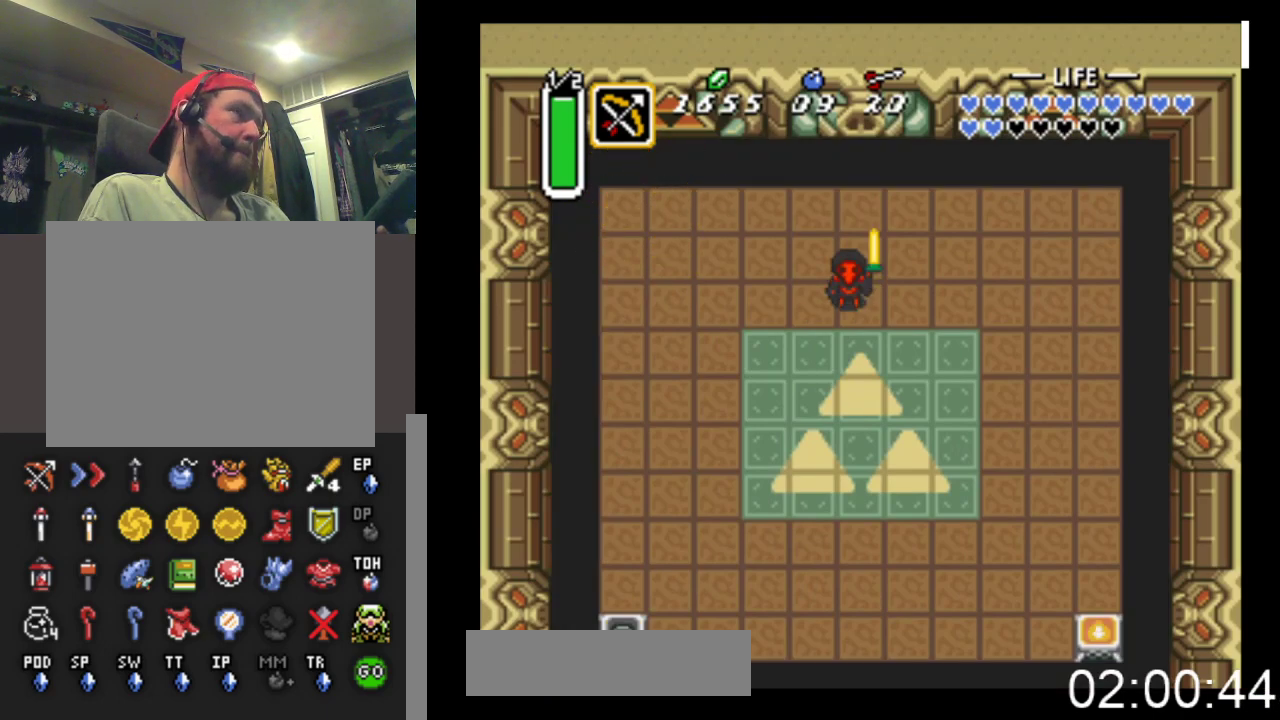
{"buttons": ["DPAD_UP"], "events": []}
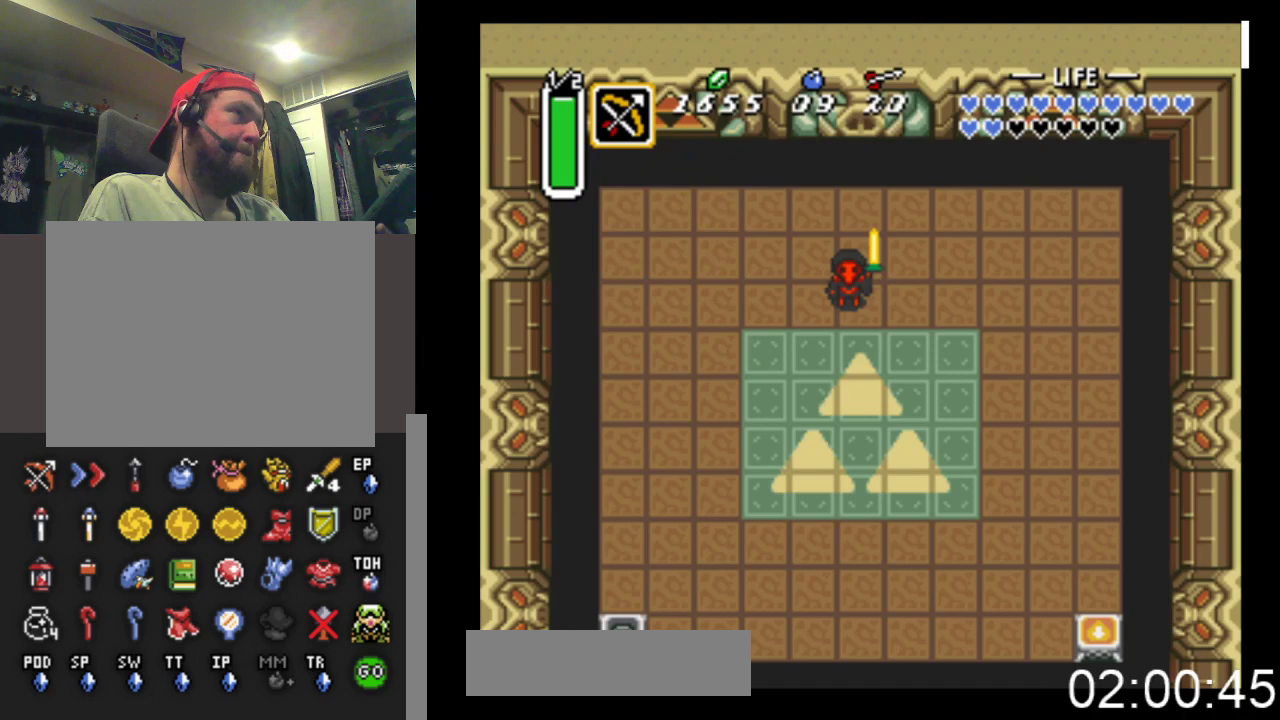
{"buttons": [], "events": [[233, "DPAD_UP", "up"]]}